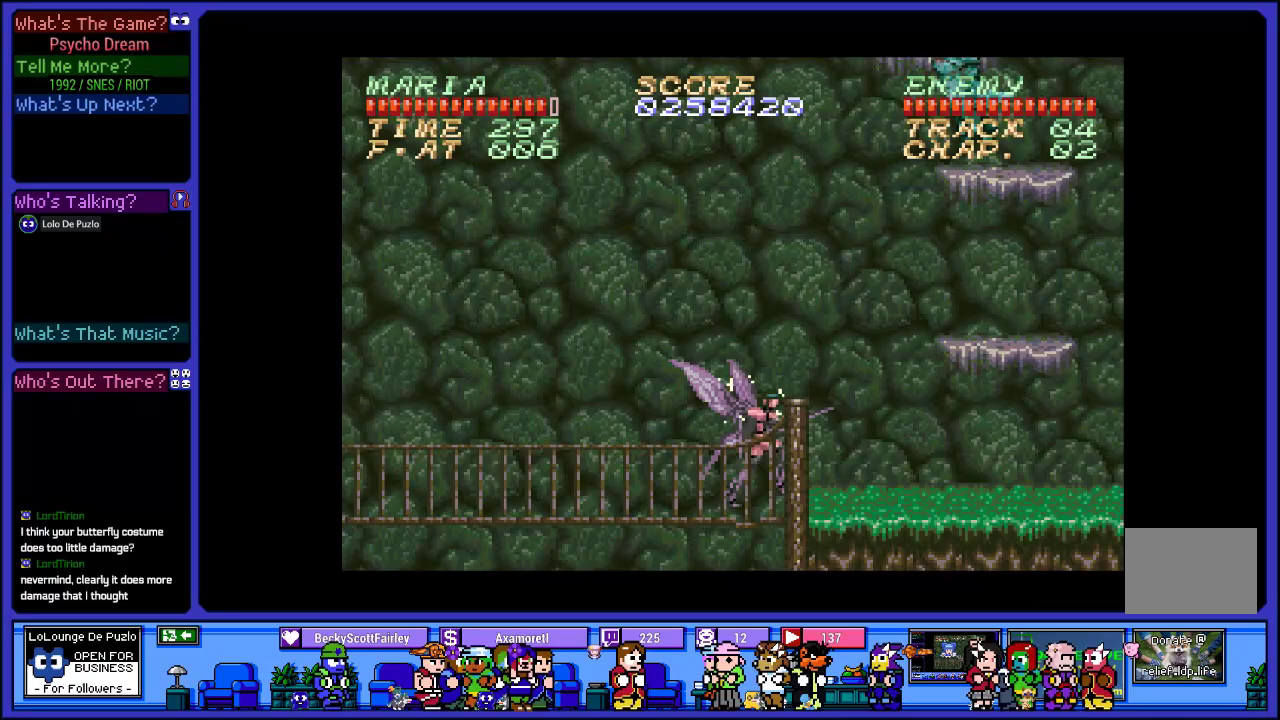
Gameplay with a controller (PlayStation layout); each line is a JSON object with the inputs held at the frame after it. "events" lists button and stick changes between this image and that frame as [ms after this image, input, new state], when the widget could be followed in between. Not read: L3 R3.
{"buttons": ["CROSS", "SQUARE", "R1"], "left_stick": "center", "right_stick": "center", "events": [[233, "CROSS", "down"], [317, "DPAD_RIGHT", "up"], [333, "SQUARE", "down"]]}
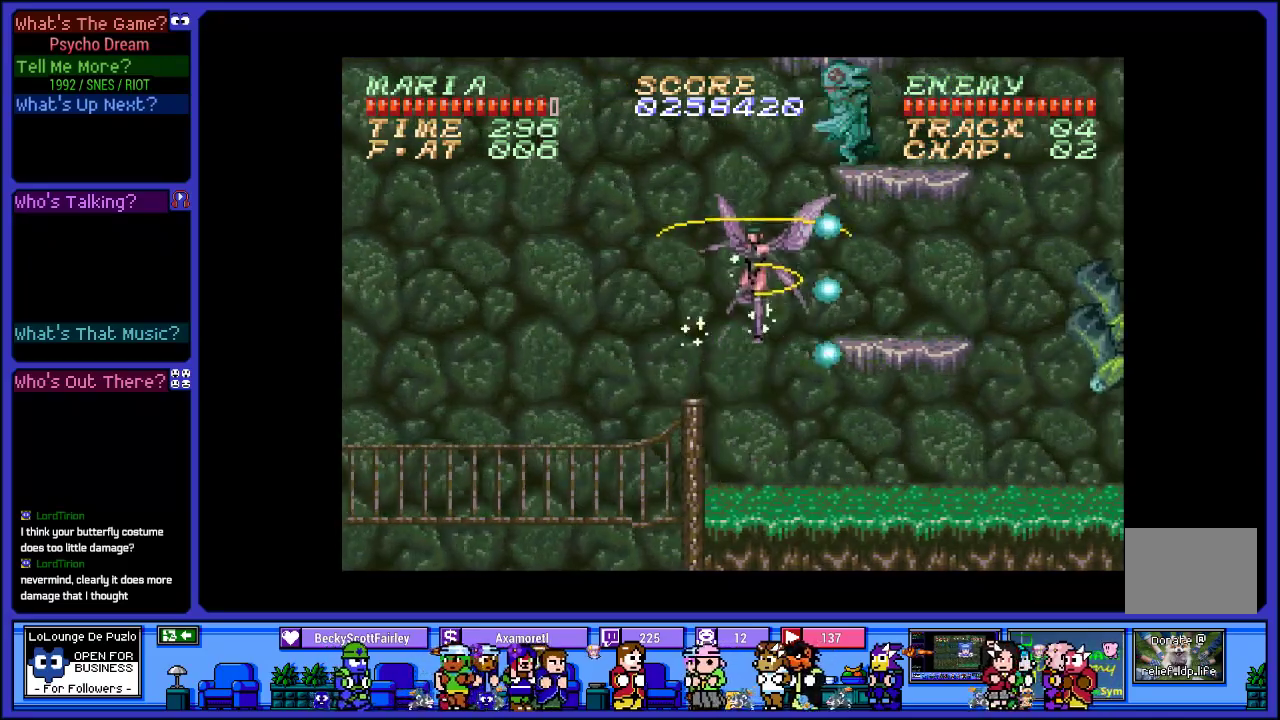
{"buttons": ["SQUARE", "R1", "DPAD_LEFT"], "left_stick": "center", "right_stick": "center", "events": [[67, "SQUARE", "up"], [133, "CROSS", "up"], [233, "SQUARE", "down"], [367, "SQUARE", "up"], [400, "DPAD_LEFT", "down"], [433, "SQUARE", "down"]]}
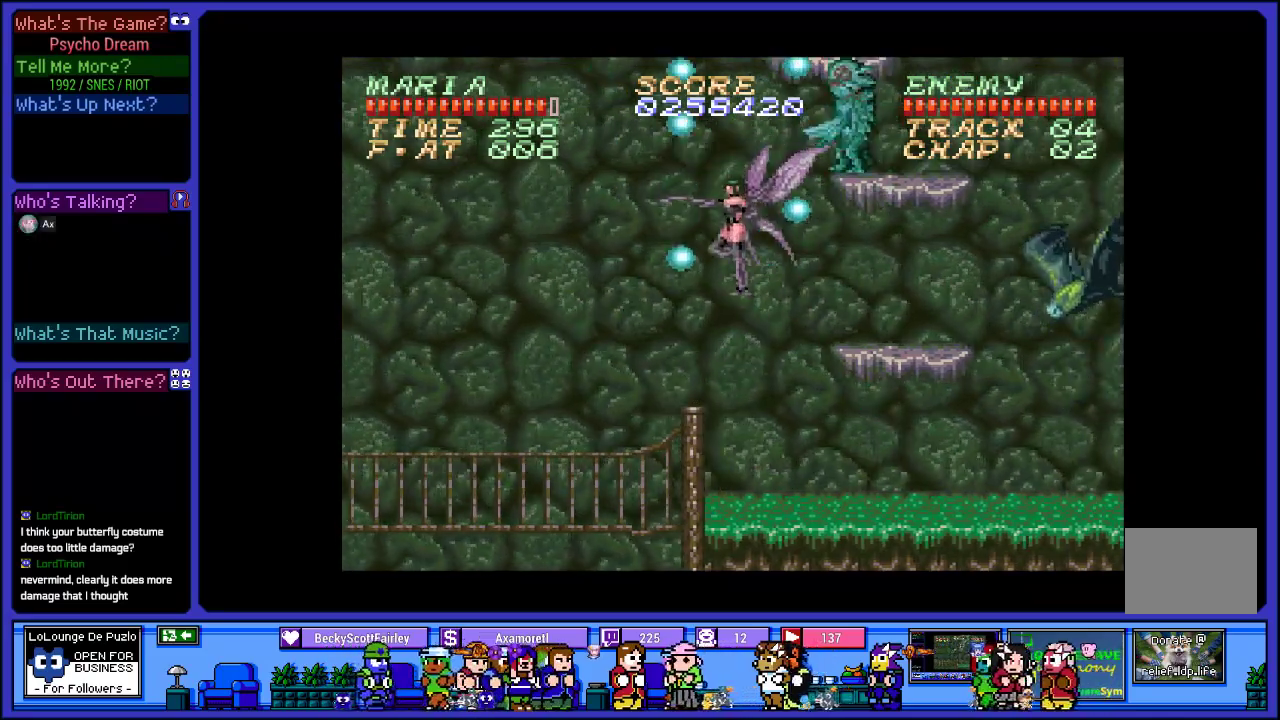
{"buttons": ["R1", "DPAD_RIGHT"], "left_stick": "center", "right_stick": "center", "events": [[50, "DPAD_LEFT", "up"], [50, "SQUARE", "up"], [100, "DPAD_RIGHT", "down"], [150, "SQUARE", "down"], [283, "SQUARE", "up"], [350, "SQUARE", "down"], [483, "SQUARE", "up"]]}
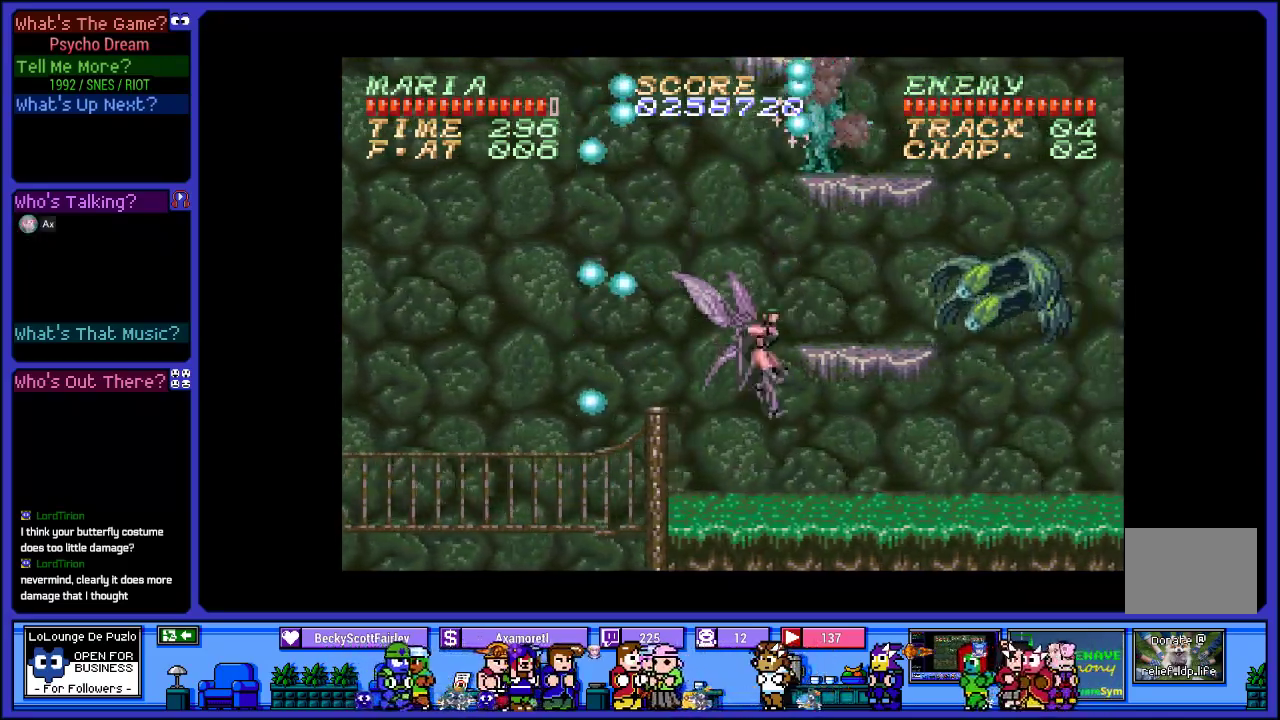
{"buttons": ["R1"], "left_stick": "center", "right_stick": "center", "events": [[50, "DPAD_RIGHT", "up"], [67, "SQUARE", "down"], [183, "SQUARE", "up"], [283, "DPAD_LEFT", "down"], [300, "SQUARE", "down"], [433, "SQUARE", "up"], [450, "DPAD_LEFT", "up"]]}
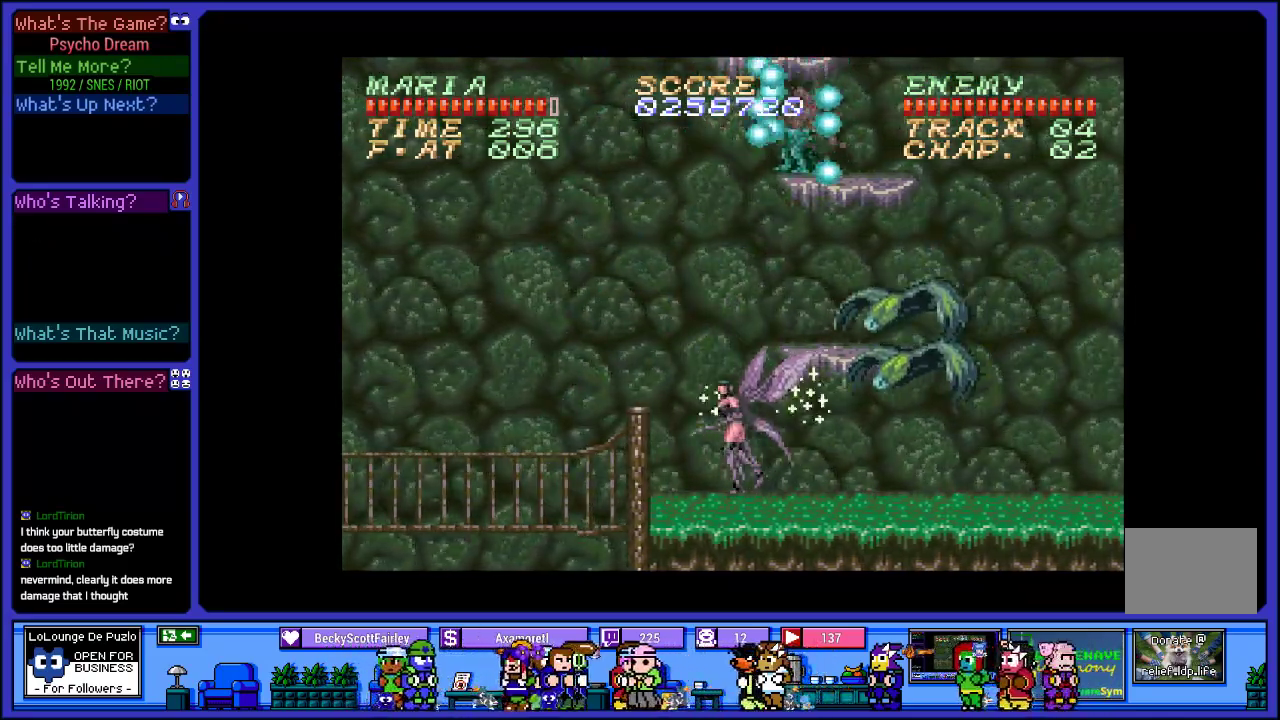
{"buttons": ["R1"], "left_stick": "center", "right_stick": "center", "events": [[33, "CROSS", "down"], [33, "DPAD_RIGHT", "down"], [67, "DPAD_RIGHT", "up"], [100, "SQUARE", "down"], [200, "CROSS", "up"], [217, "SQUARE", "up"], [250, "DPAD_LEFT", "down"], [317, "SQUARE", "down"], [433, "SQUARE", "up"], [500, "DPAD_LEFT", "up"]]}
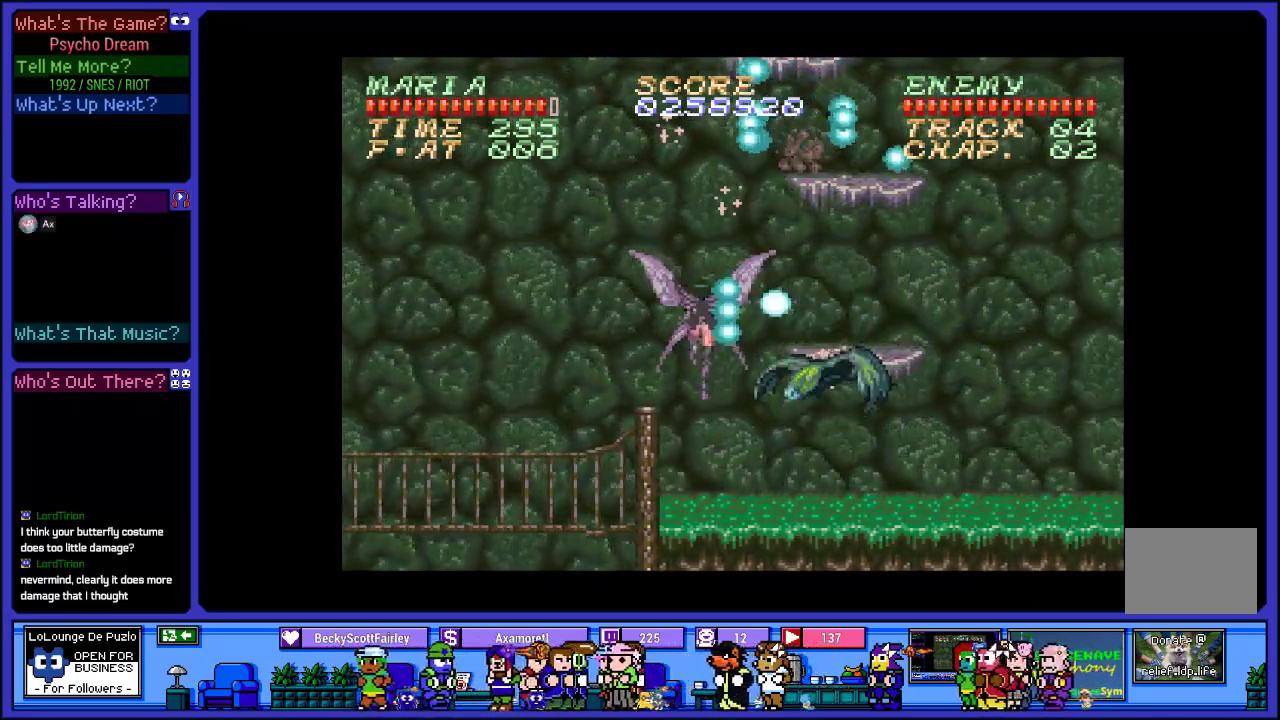
{"buttons": ["SQUARE", "R1", "DPAD_LEFT"], "left_stick": "center", "right_stick": "center", "events": [[17, "SQUARE", "down"], [150, "SQUARE", "up"], [183, "DPAD_LEFT", "down"], [233, "SQUARE", "down"], [400, "SQUARE", "up"], [467, "SQUARE", "down"]]}